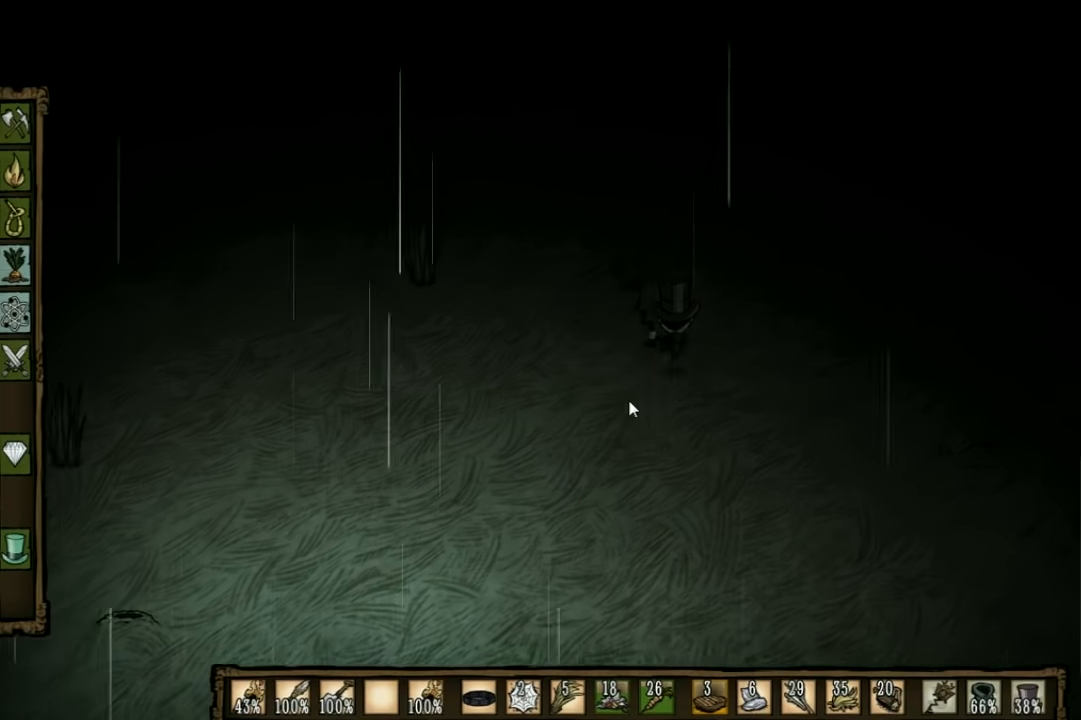
Gameplay with keyboard; each line is a JSON object with the keys held at the frame after it. "events" lists presses ("down") and releases ("up") of "1", "2", "3", "4", "5", "a", "c", "ctrl", "d", "e", "f", "q", "r", "s", "shift", "space", "tab", "v", "w", "x" and "z" between this image and that frame as [ms after this image, input, new state], when the widget could be followed in between. No other keys are recorded. Mouse input is not recorded. Not read: other_keys.
{"keys": ["d", "w"], "events": [[100, "shift", "down"], [234, "shift", "up"], [300, "d", "up"], [434, "d", "down"]]}
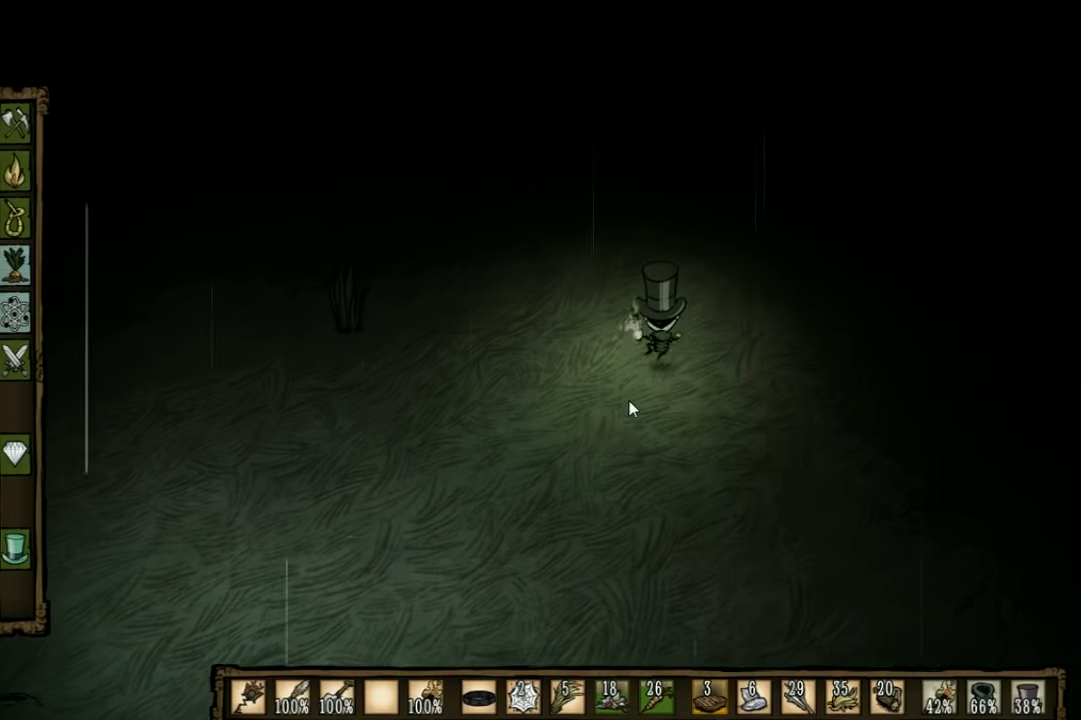
{"keys": ["d", "w"], "events": []}
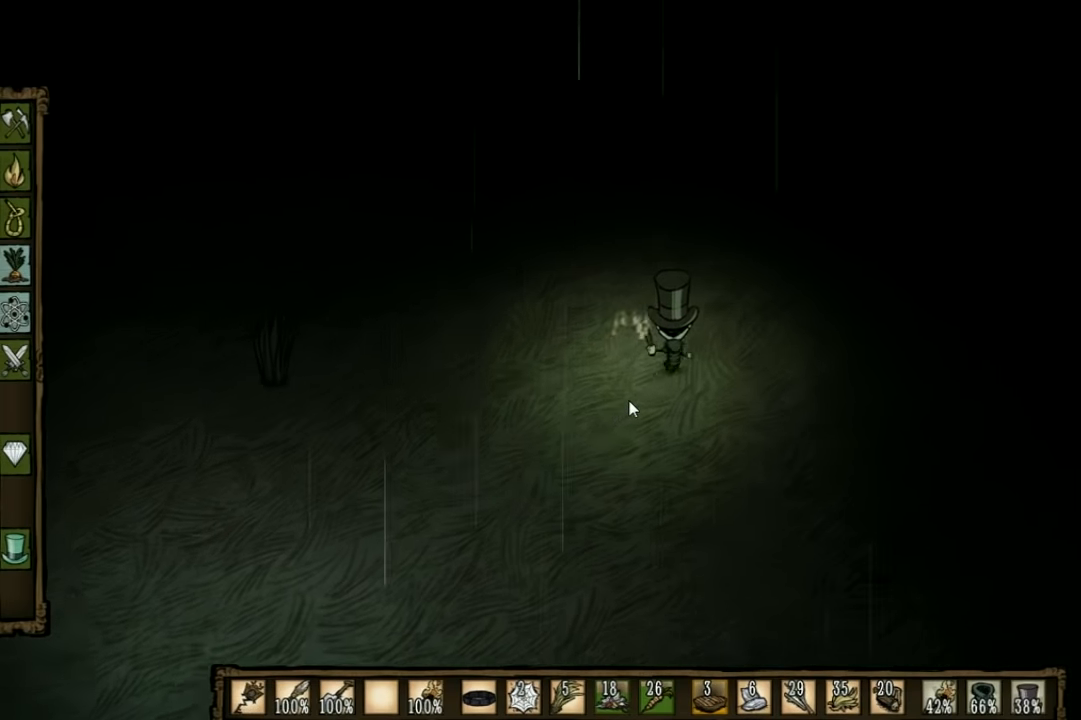
{"keys": ["d", "w"], "events": []}
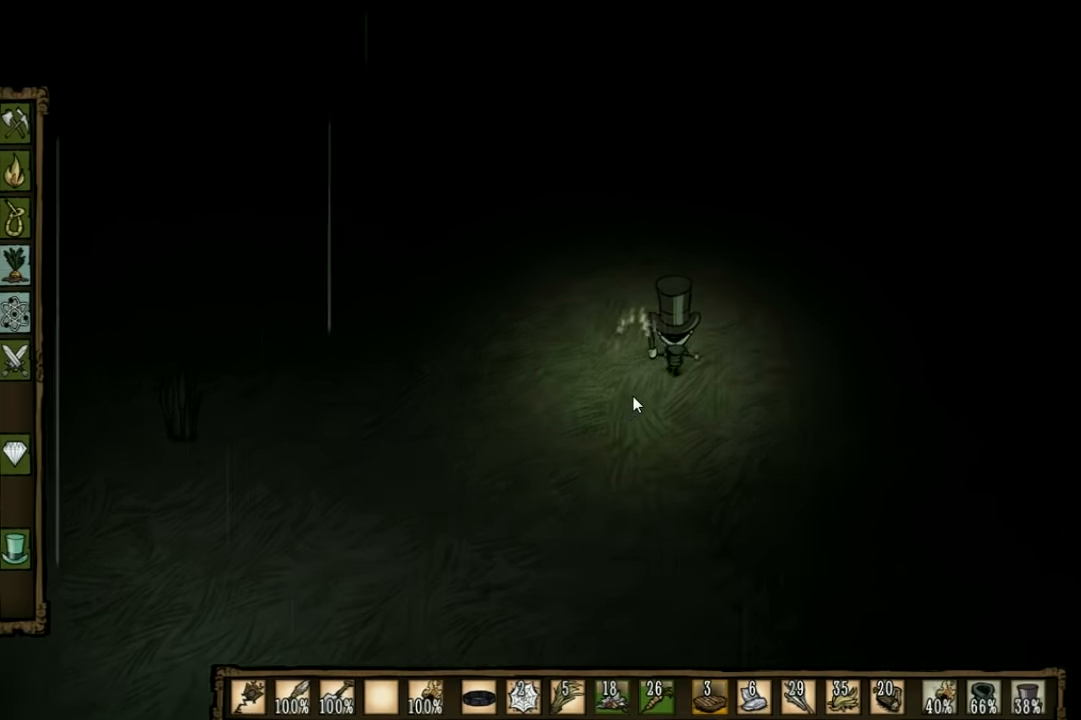
{"keys": ["d", "w"], "events": []}
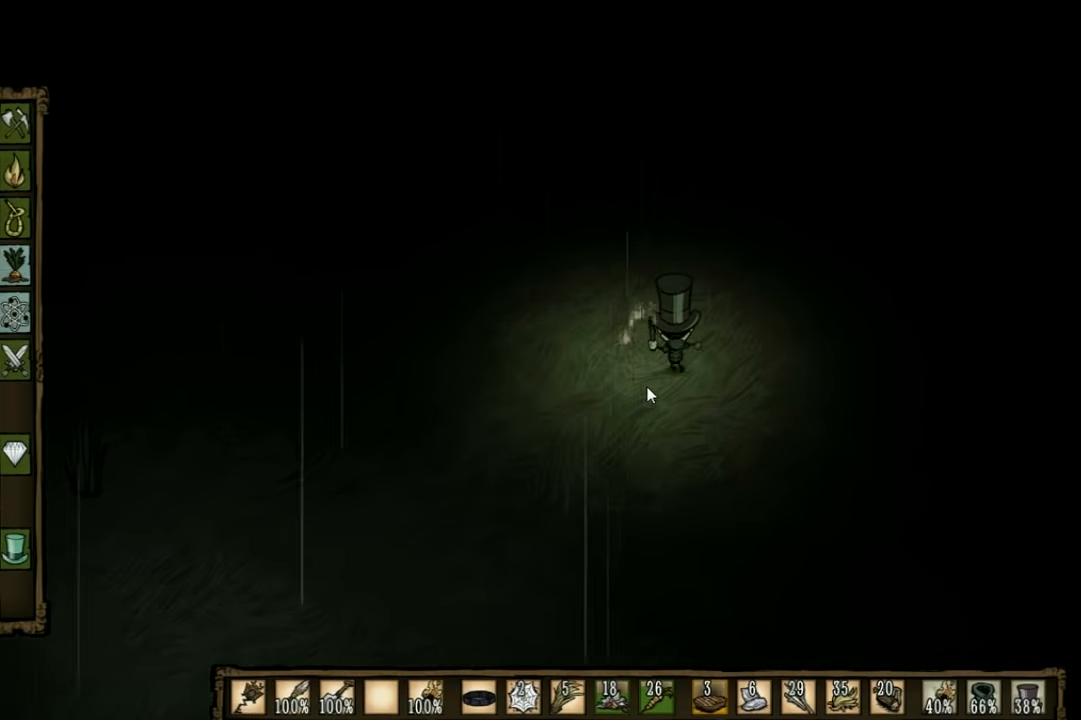
{"keys": ["d", "w"], "events": []}
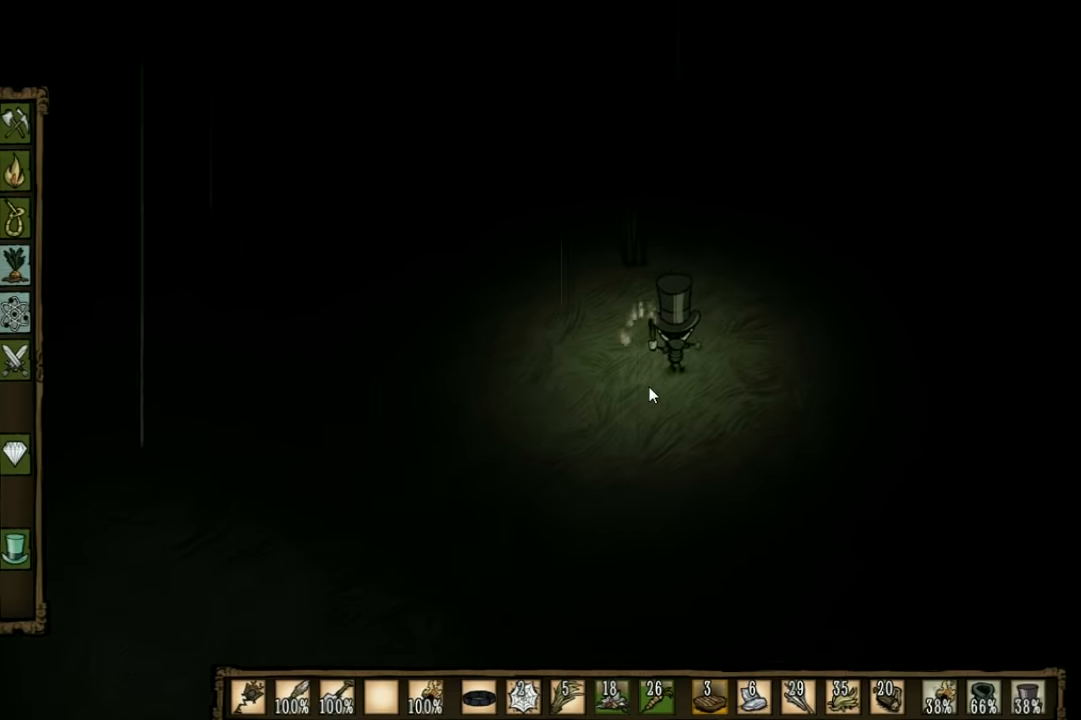
{"keys": ["w"], "events": [[400, "d", "up"]]}
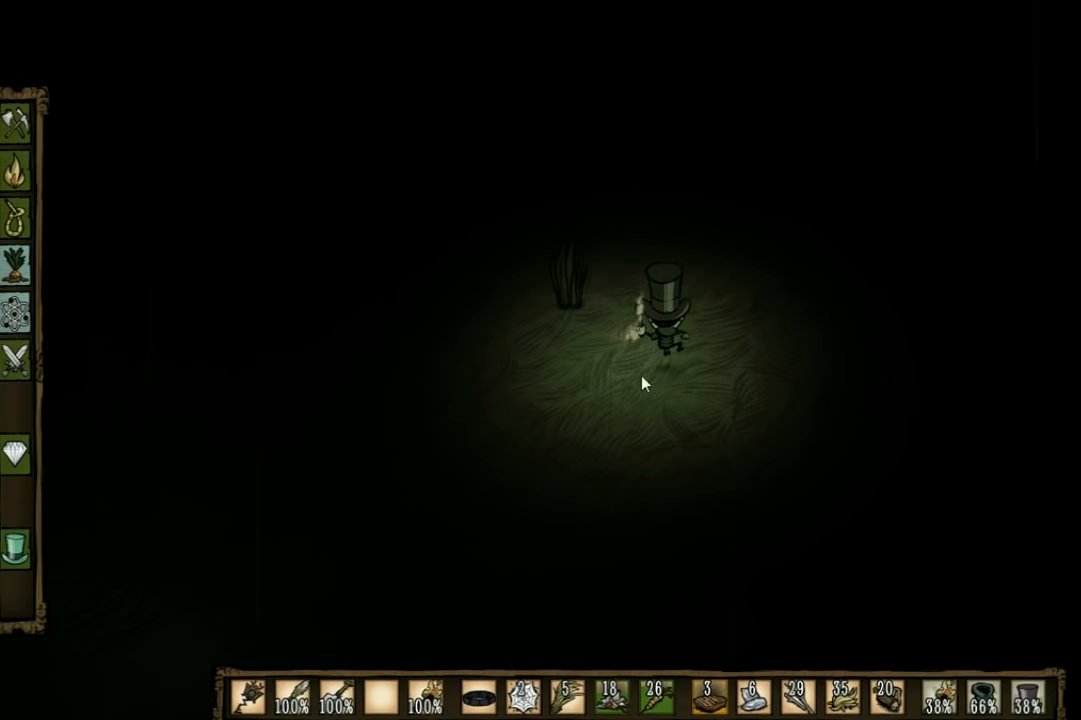
{"keys": ["a", "w"], "events": [[433, "a", "down"]]}
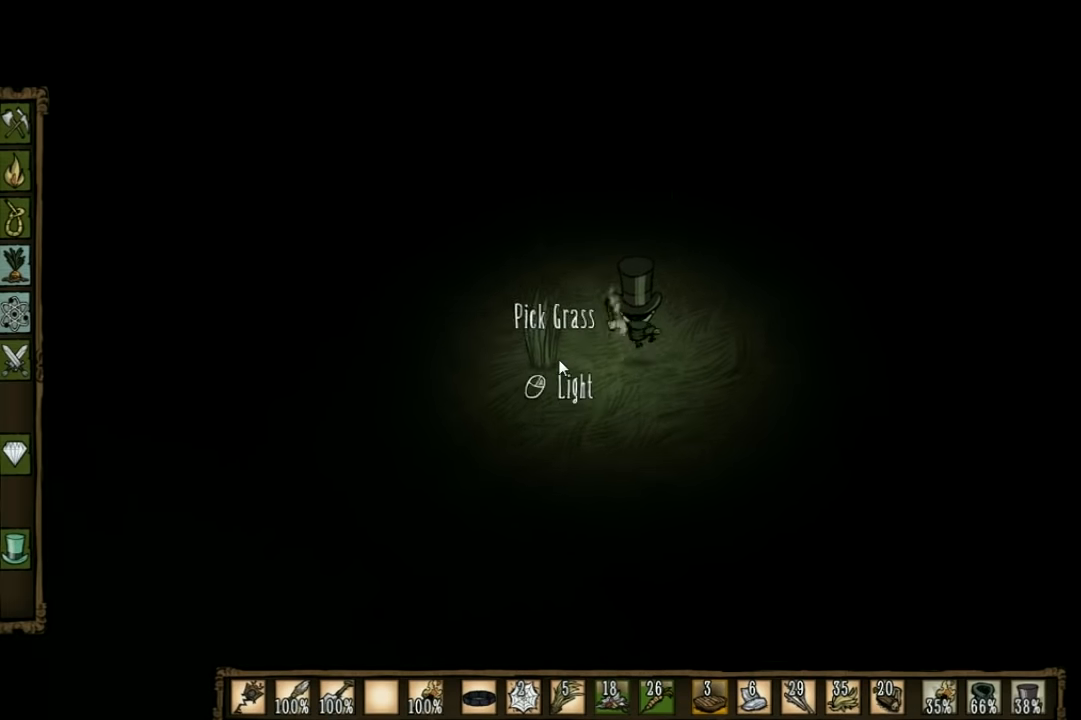
{"keys": ["f"], "events": [[233, "w", "up"], [267, "f", "down"], [333, "a", "up"]]}
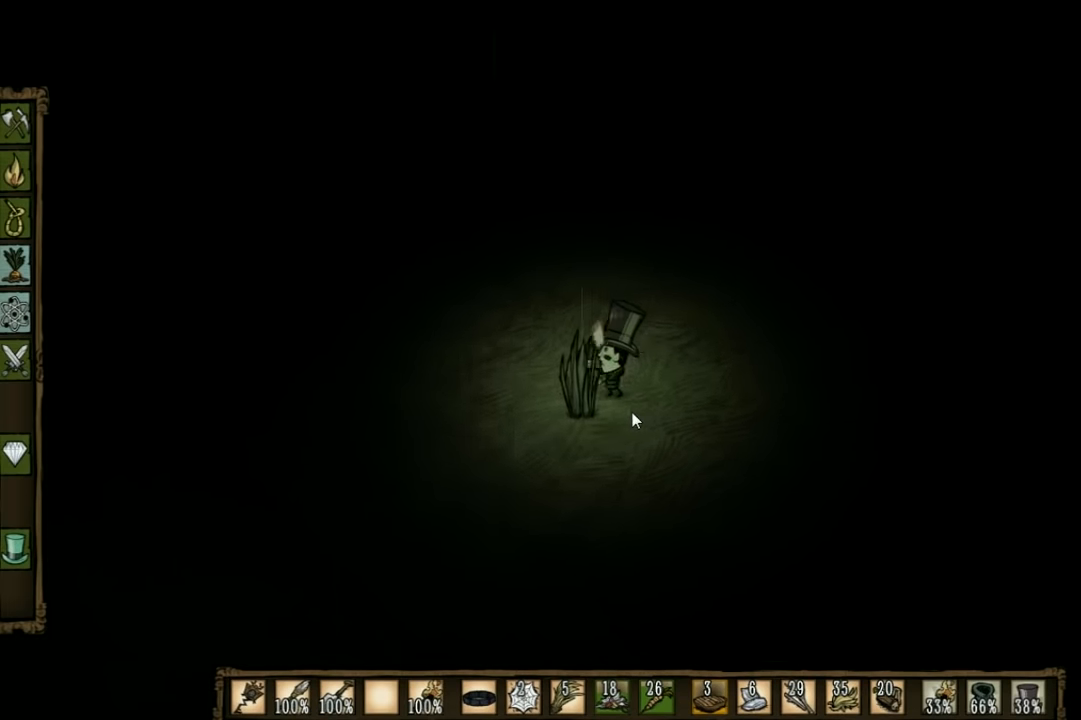
{"keys": [], "events": [[100, "f", "up"]]}
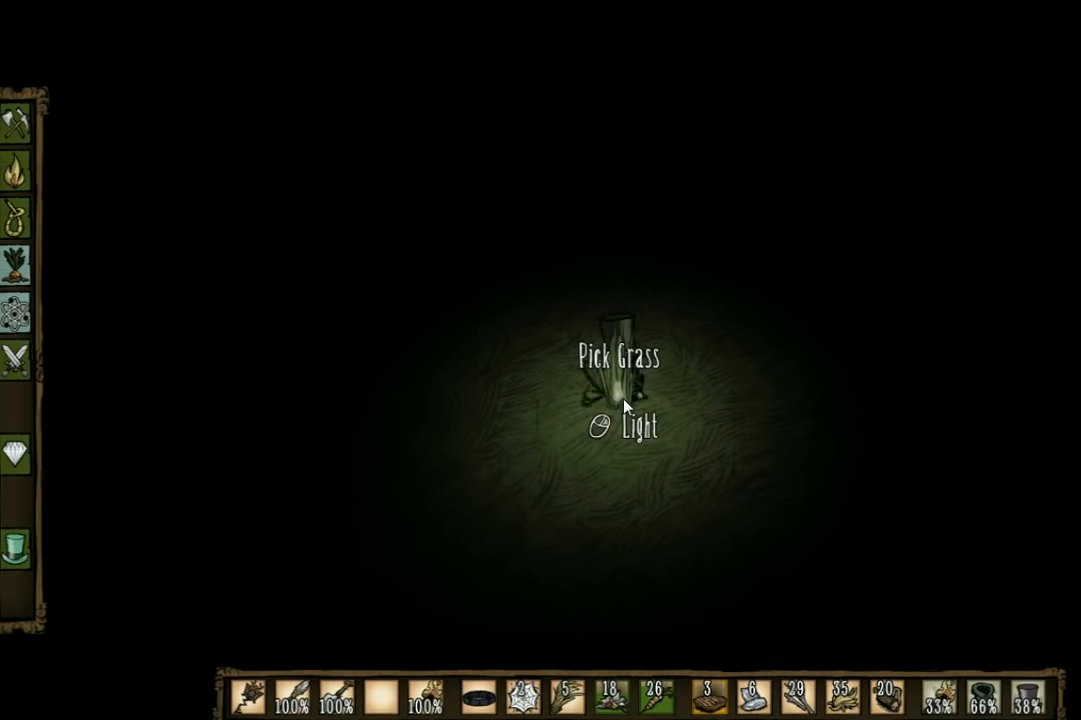
{"keys": [], "events": []}
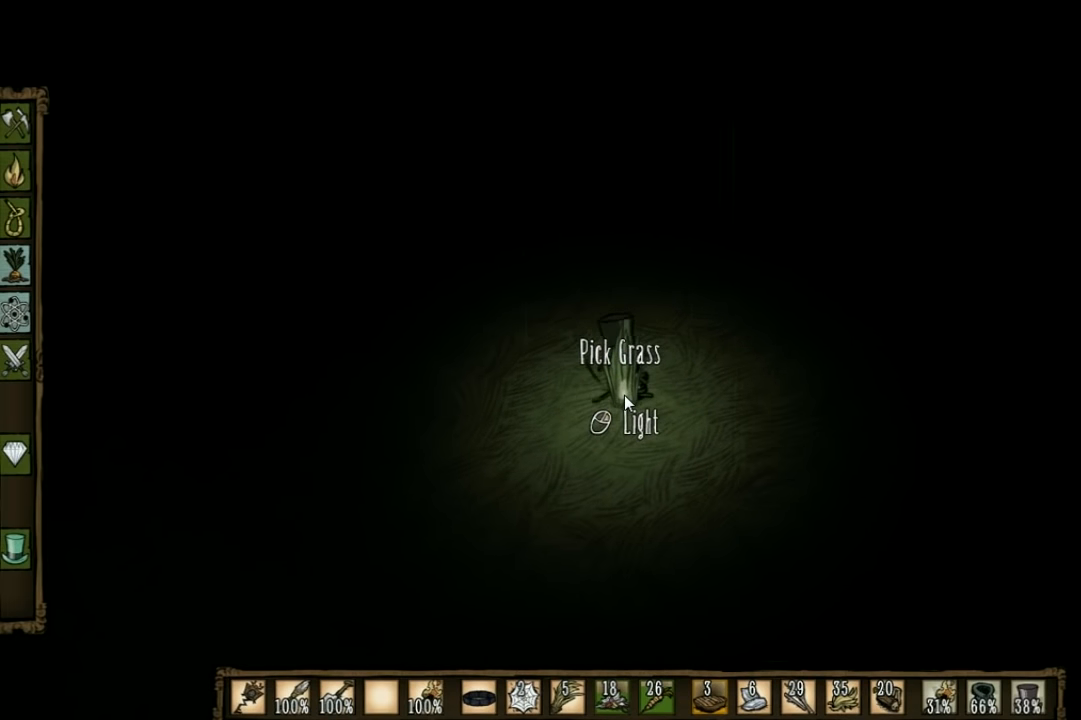
{"keys": [], "events": []}
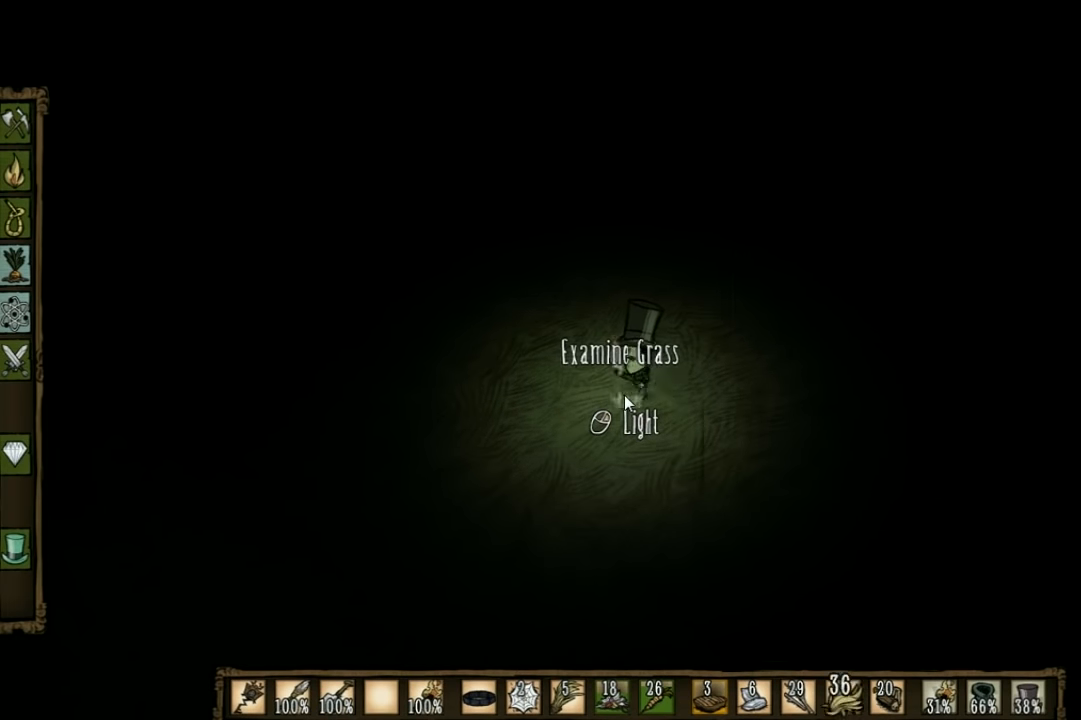
{"keys": ["shift", "w"], "events": [[400, "shift", "down"], [400, "w", "down"]]}
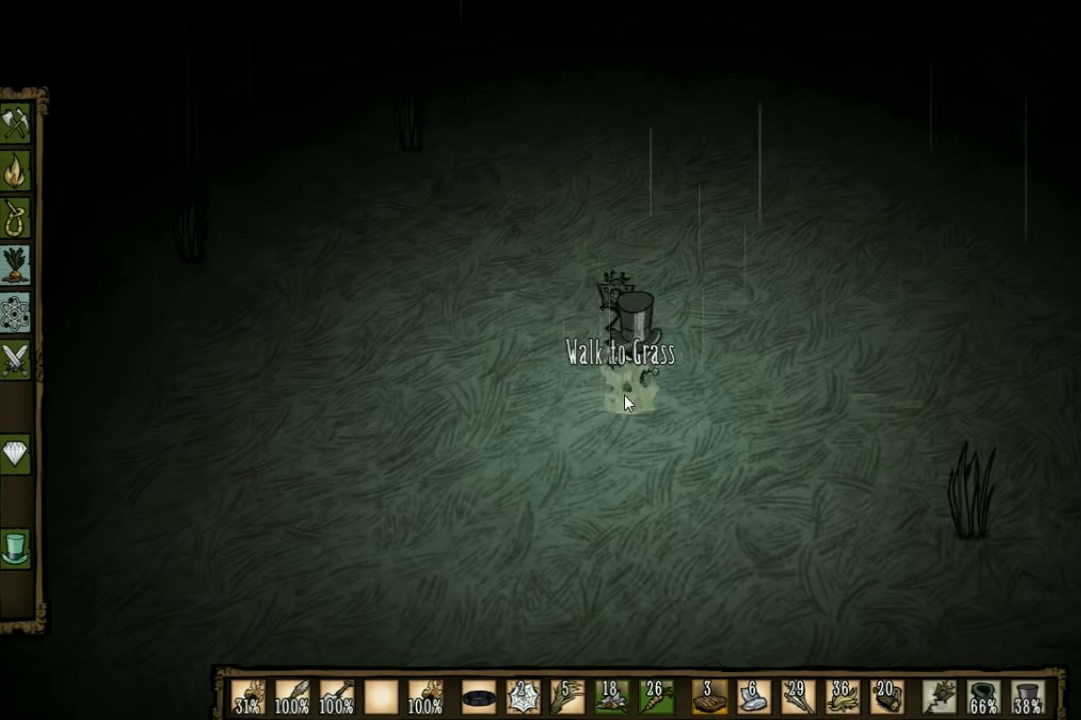
{"keys": ["w"], "events": [[33, "shift", "up"], [267, "q", "down"], [400, "q", "up"]]}
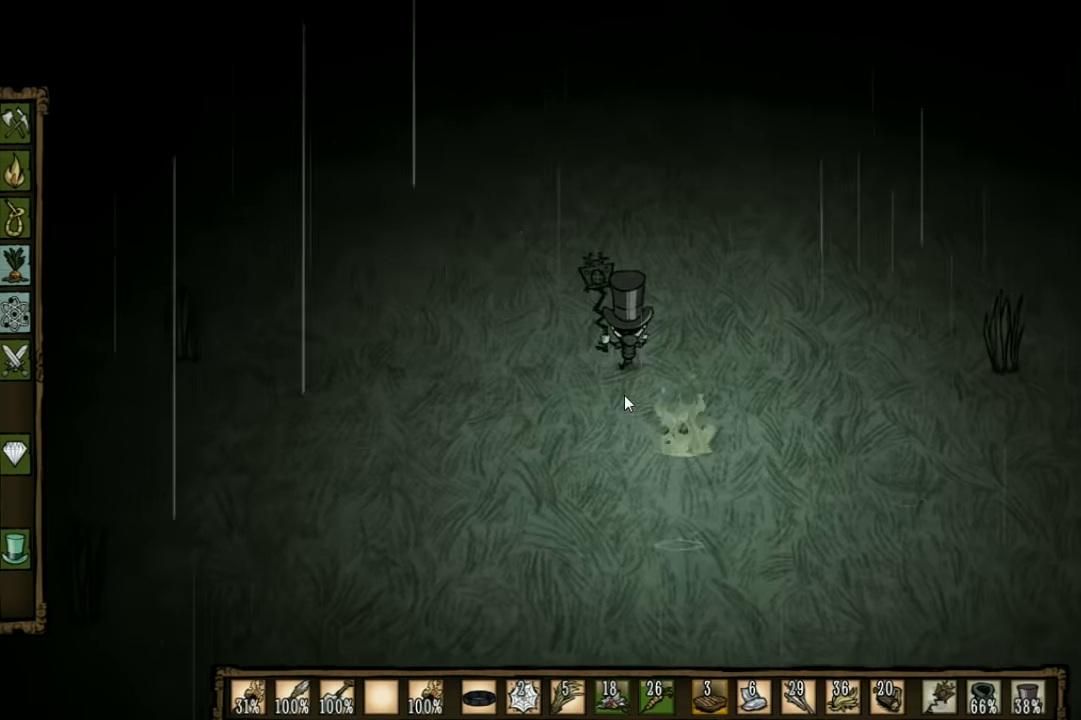
{"keys": ["a", "w"], "events": [[67, "q", "down"], [200, "q", "up"], [500, "a", "down"]]}
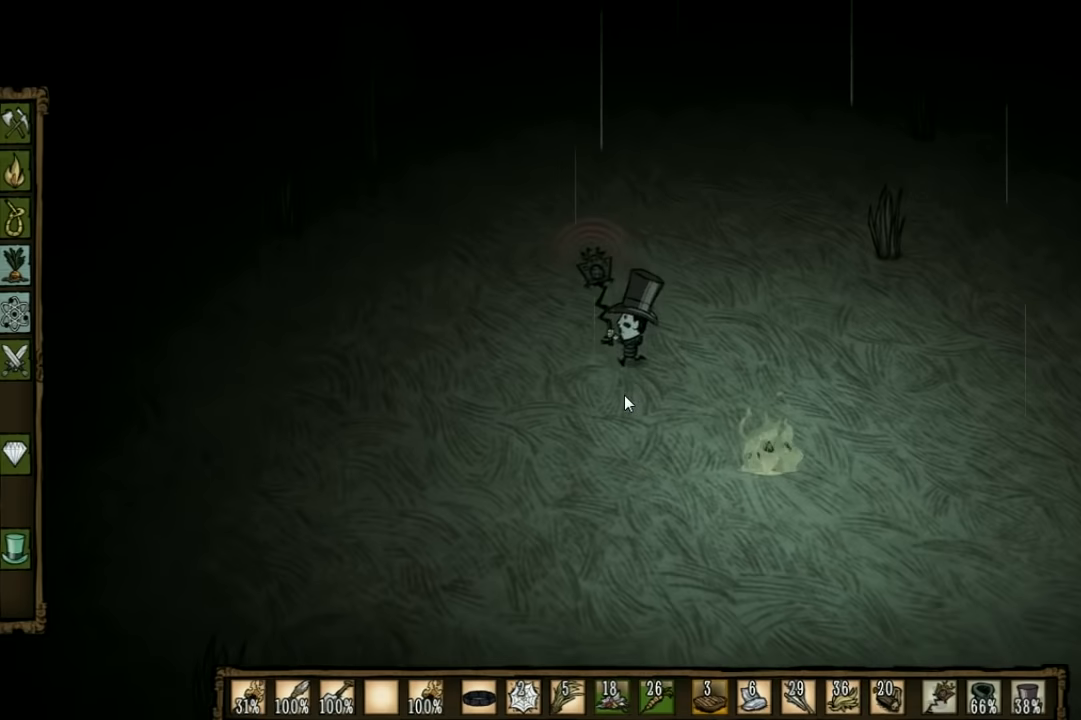
{"keys": ["a", "w"], "events": []}
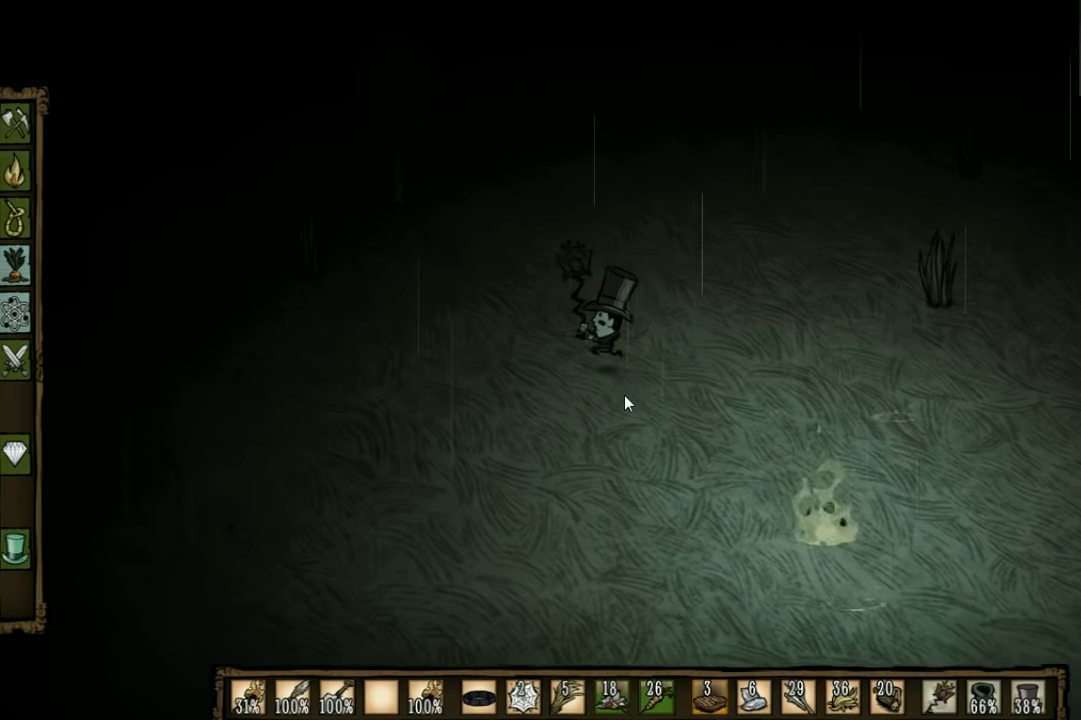
{"keys": ["a", "w"], "events": []}
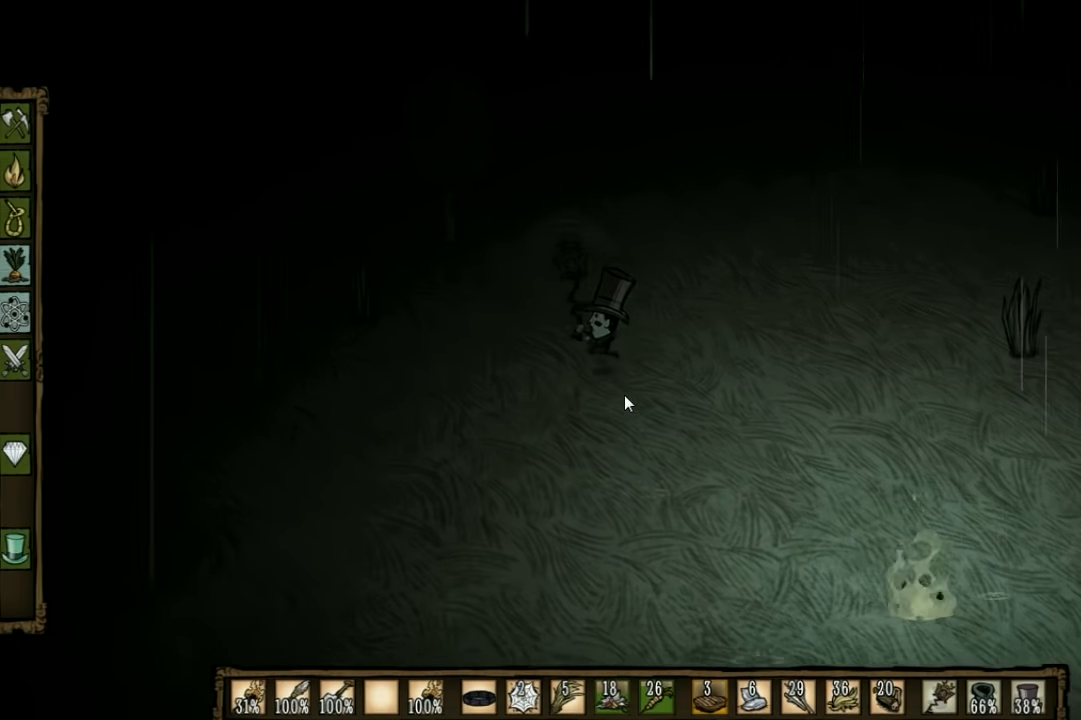
{"keys": ["w"], "events": [[67, "a", "up"], [100, "a", "down"], [133, "a", "up"]]}
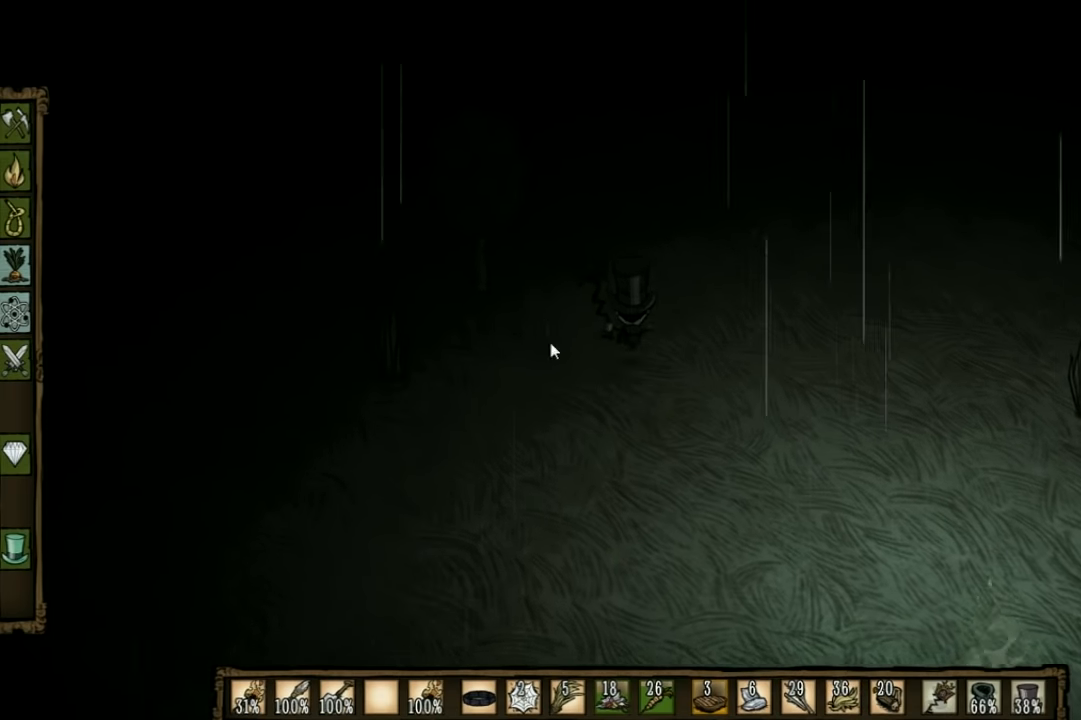
{"keys": [], "events": [[67, "a", "down"], [300, "shift", "down"], [367, "a", "up"], [367, "w", "up"], [433, "shift", "up"]]}
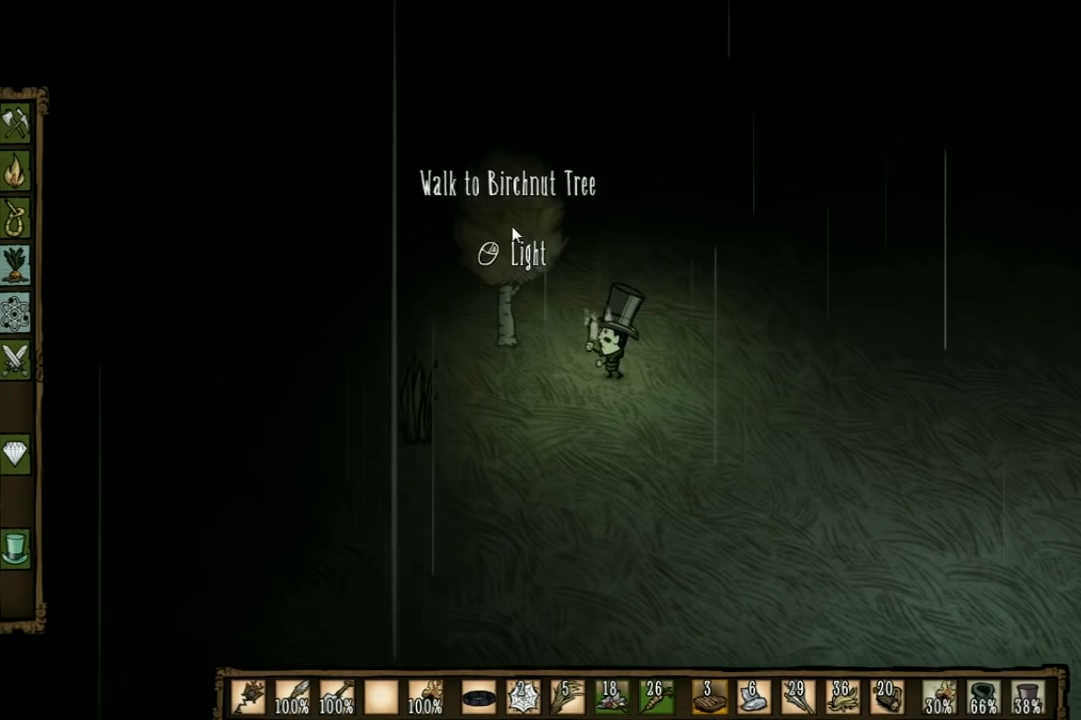
{"keys": [], "events": []}
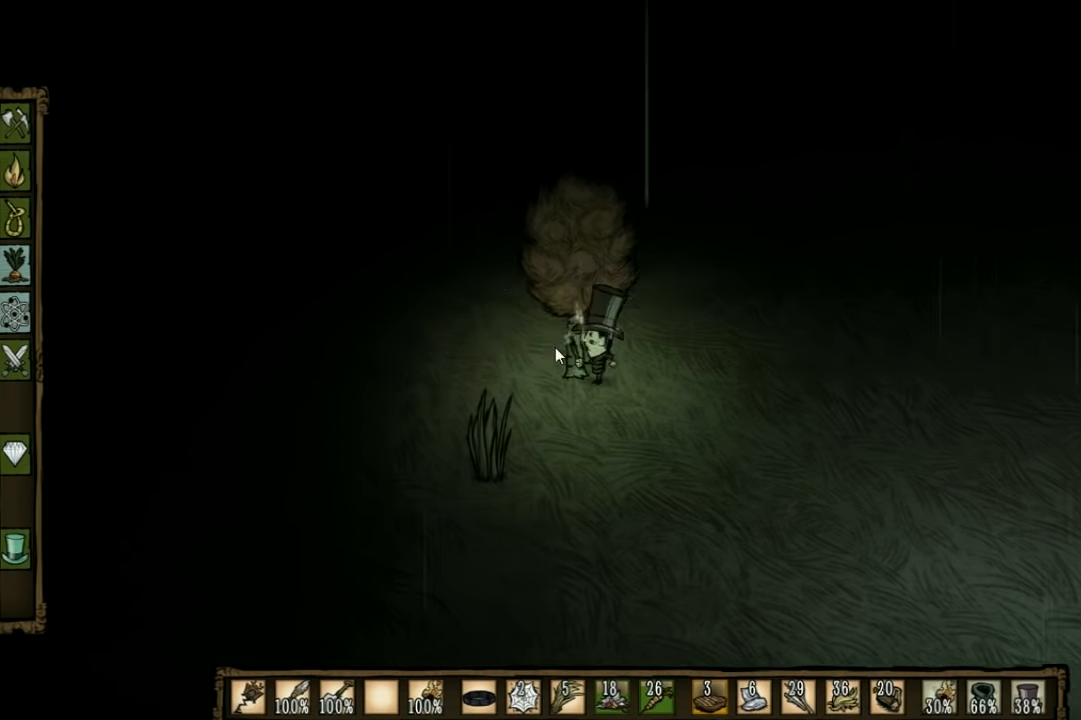
{"keys": ["shift"], "events": [[500, "shift", "down"]]}
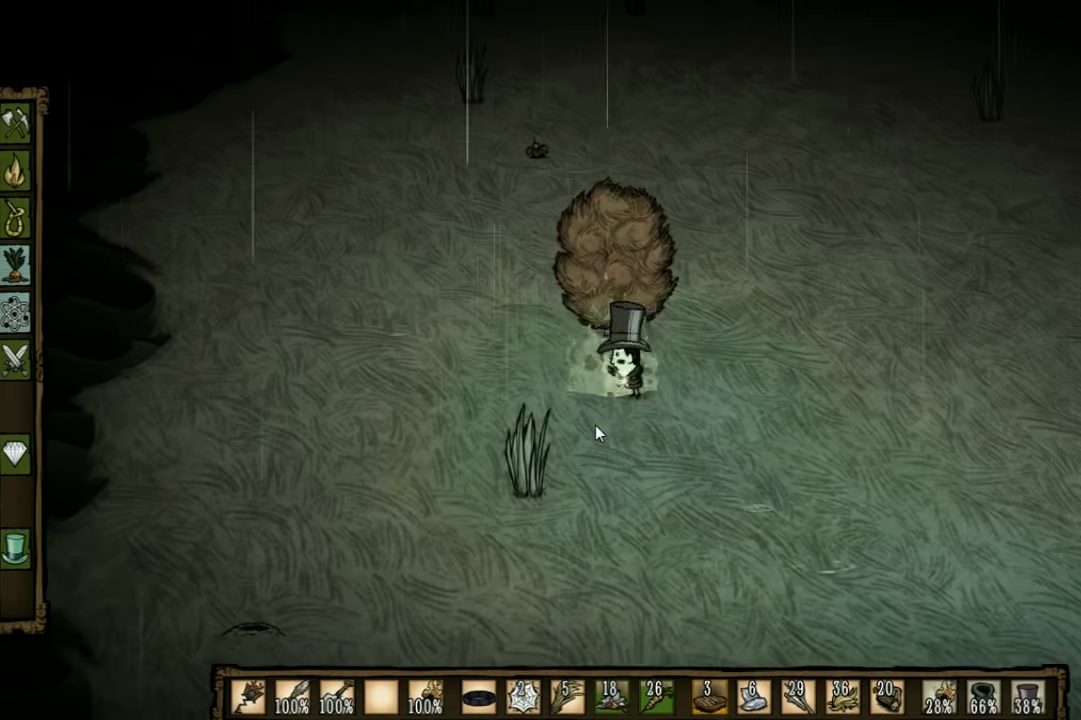
{"keys": ["w"], "events": [[33, "w", "down"], [100, "d", "down"], [133, "shift", "up"], [300, "d", "up"]]}
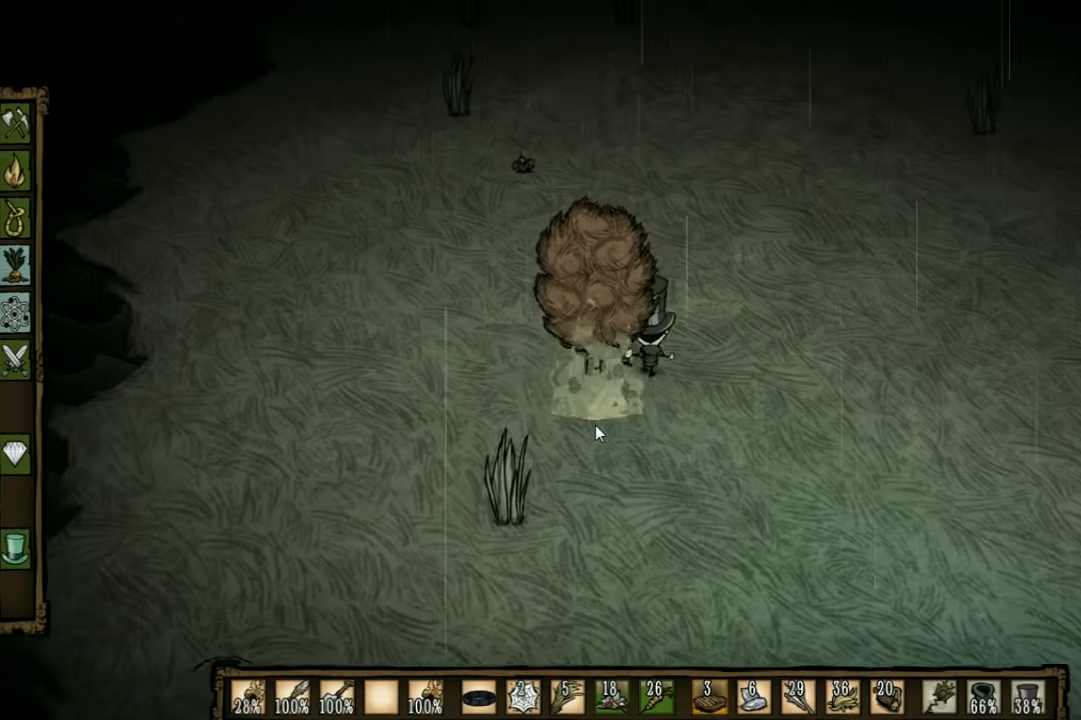
{"keys": ["w"], "events": []}
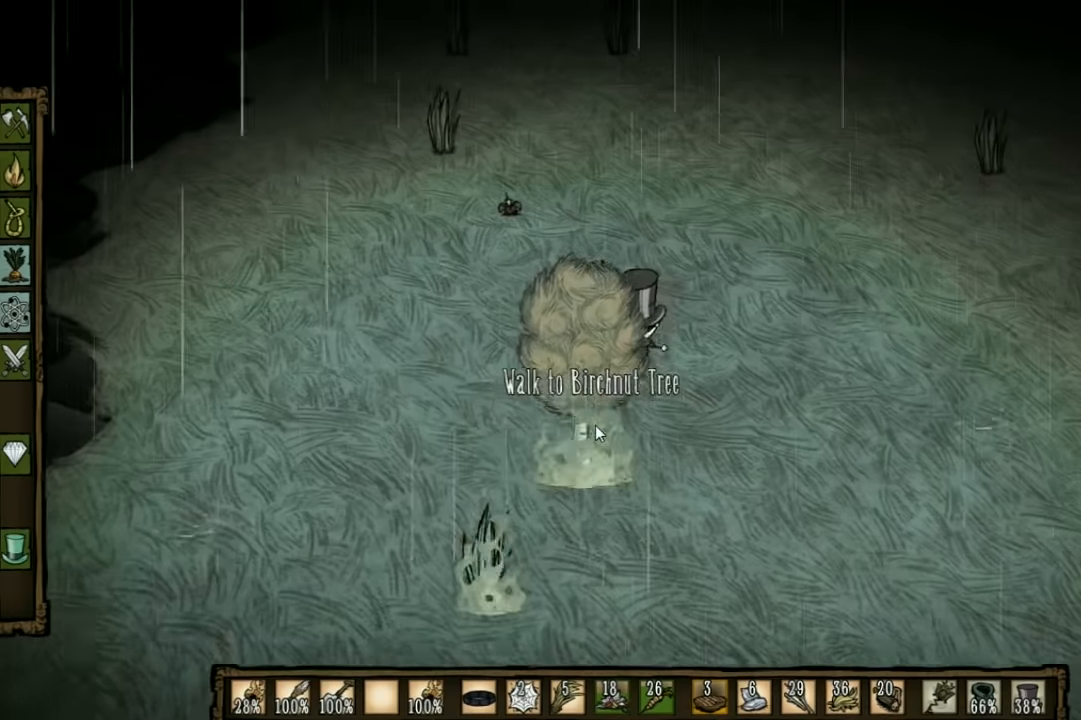
{"keys": ["w"], "events": []}
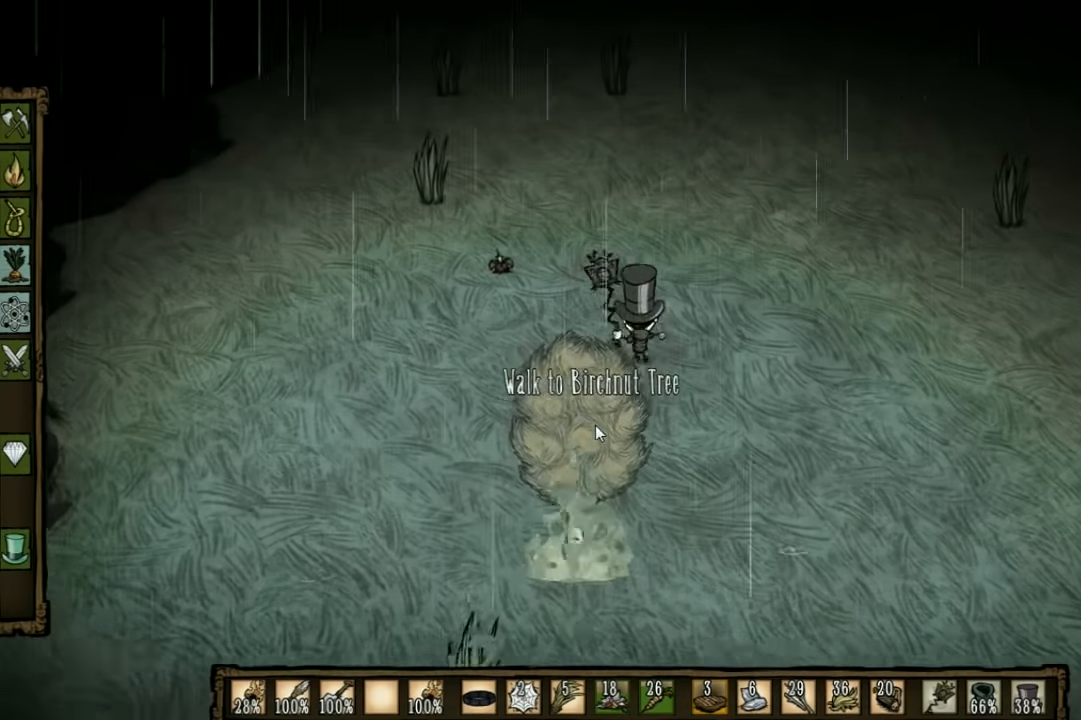
{"keys": ["w"], "events": [[200, "a", "down"], [267, "e", "down"], [400, "e", "up"], [467, "a", "up"]]}
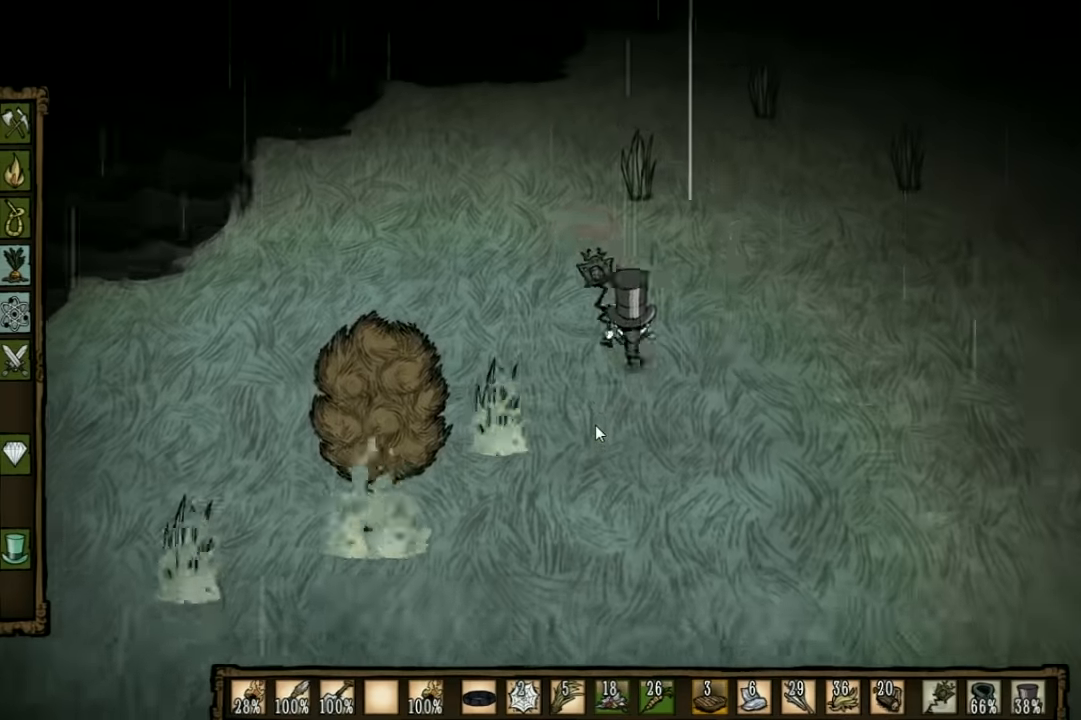
{"keys": ["w"], "events": []}
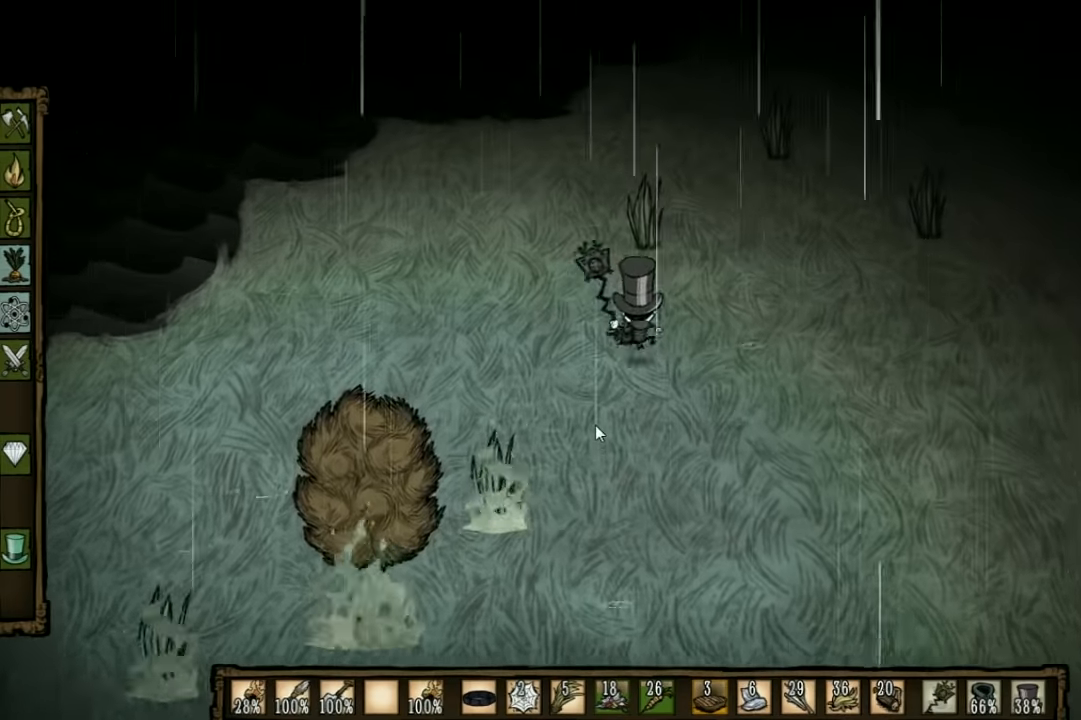
{"keys": ["w"], "events": [[34, "f", "down"], [67, "w", "up"], [267, "f", "up"], [467, "w", "down"]]}
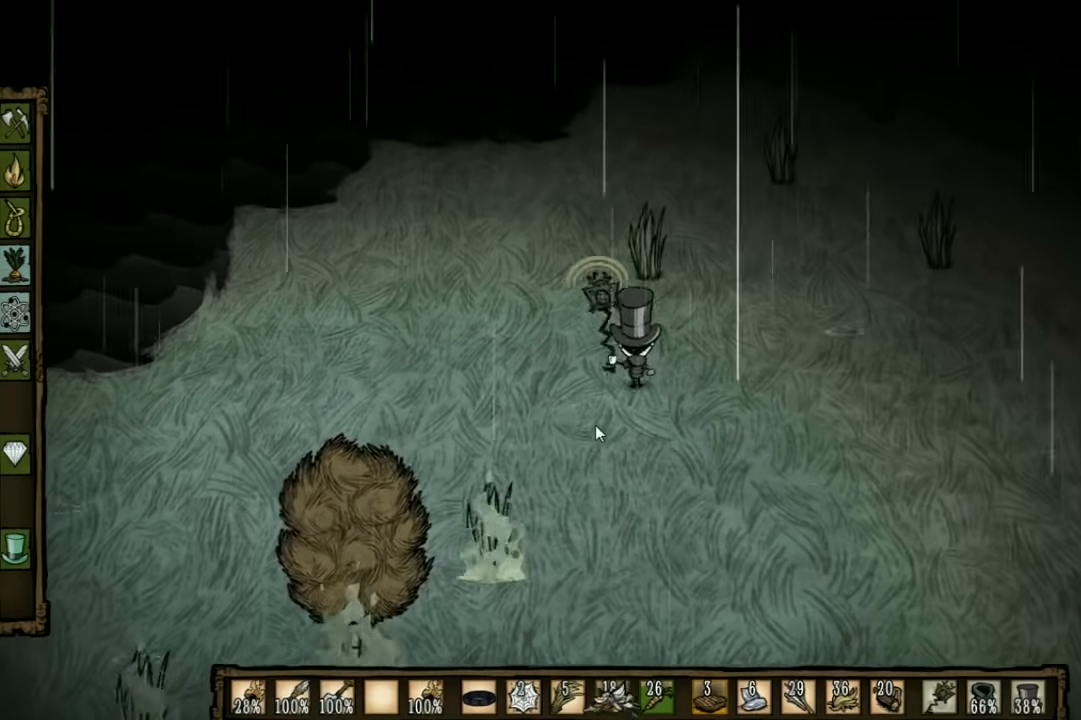
{"keys": ["w"], "events": [[100, "q", "down"], [200, "q", "up"]]}
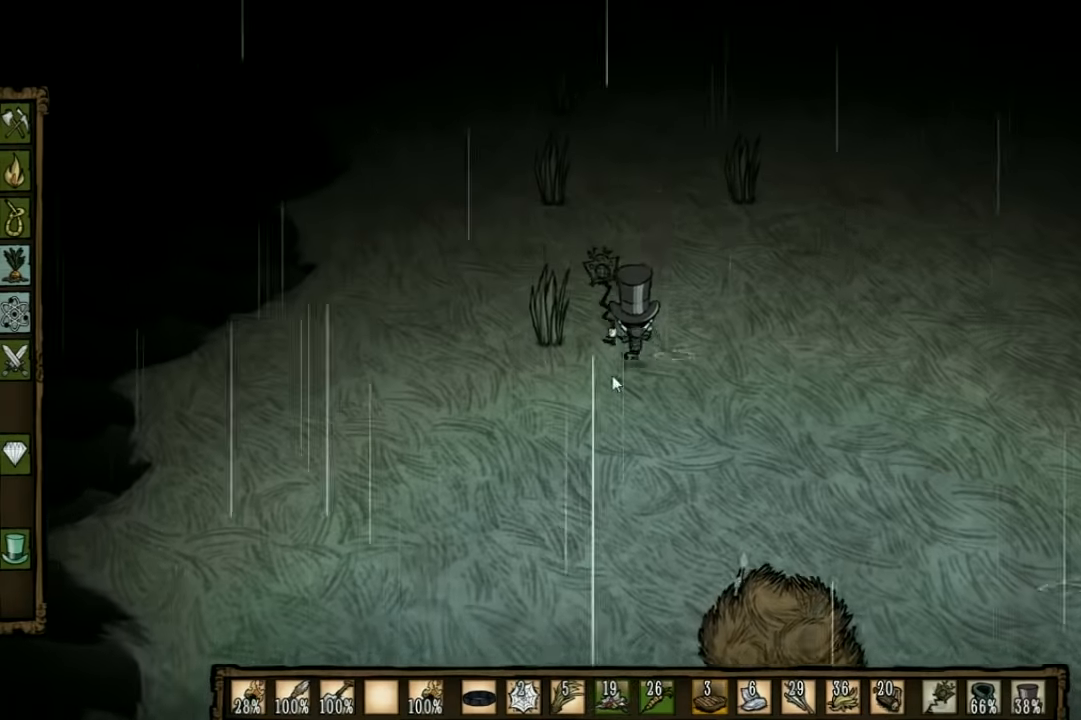
{"keys": ["w"], "events": []}
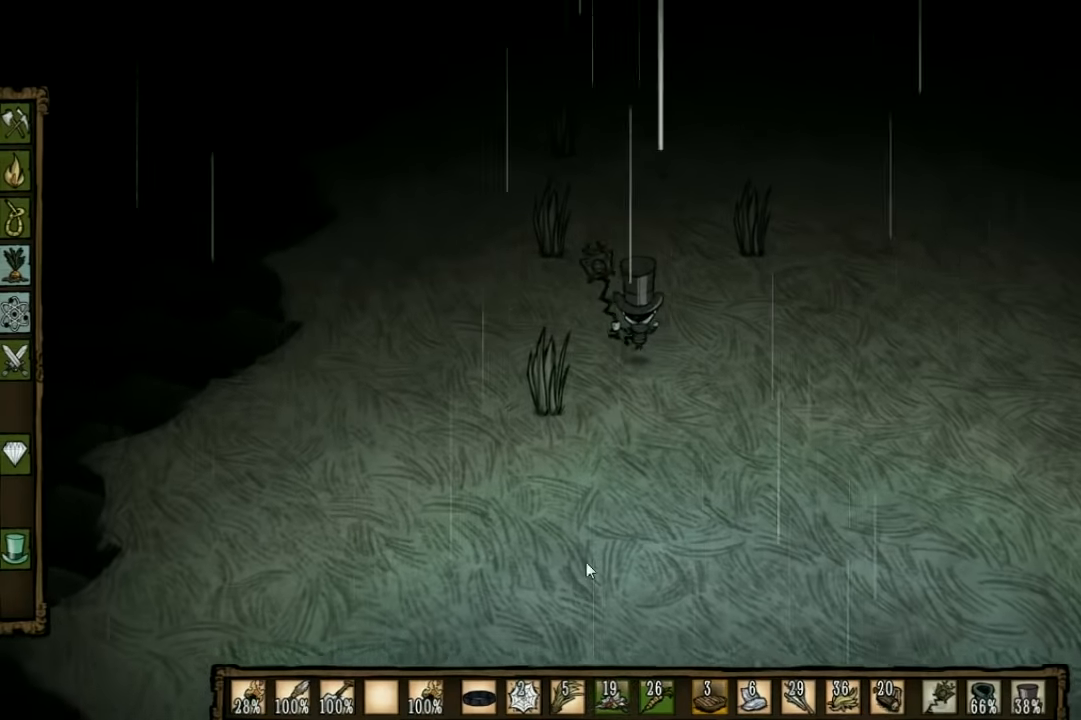
{"keys": [], "events": [[134, "w", "up"]]}
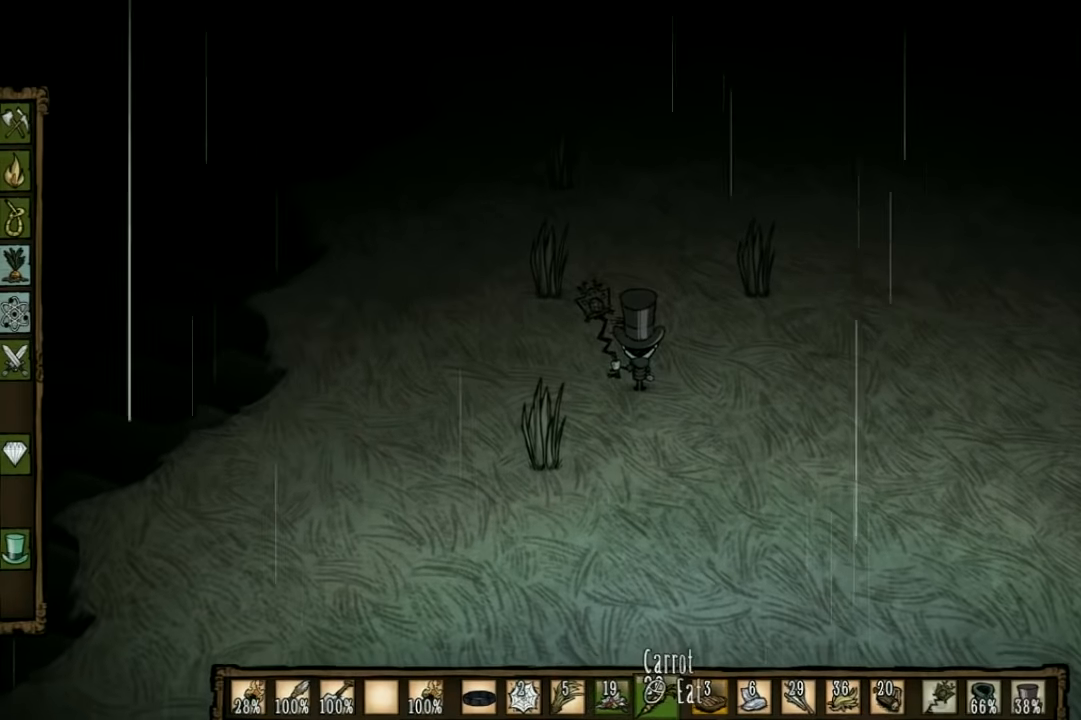
{"keys": [], "events": []}
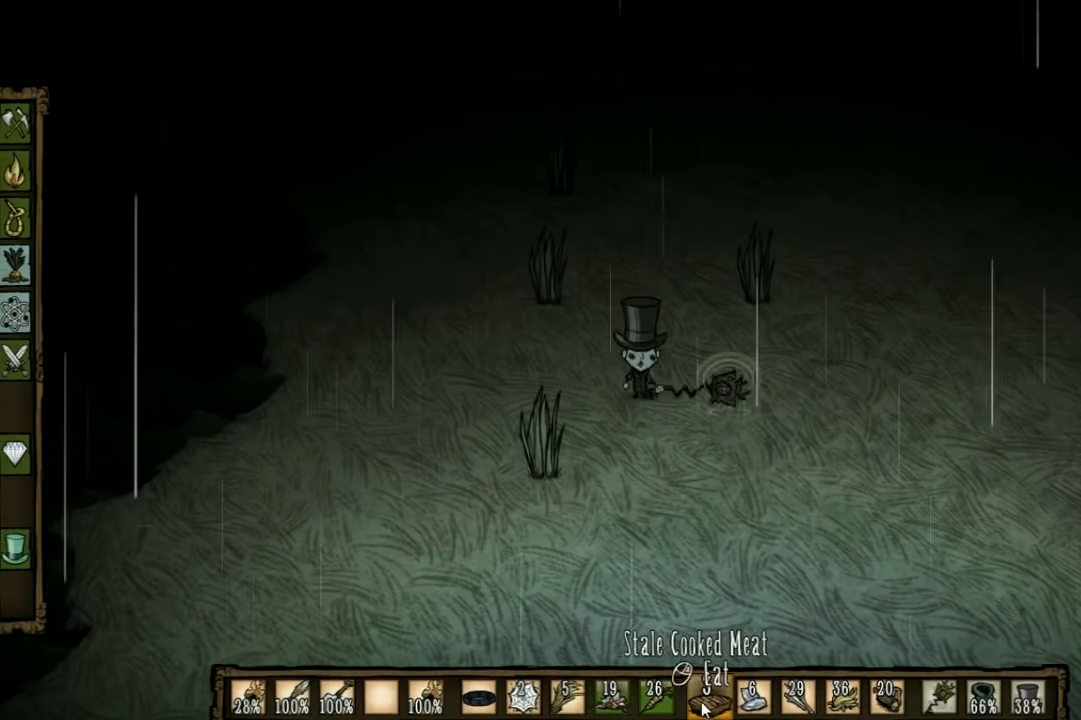
{"keys": [], "events": []}